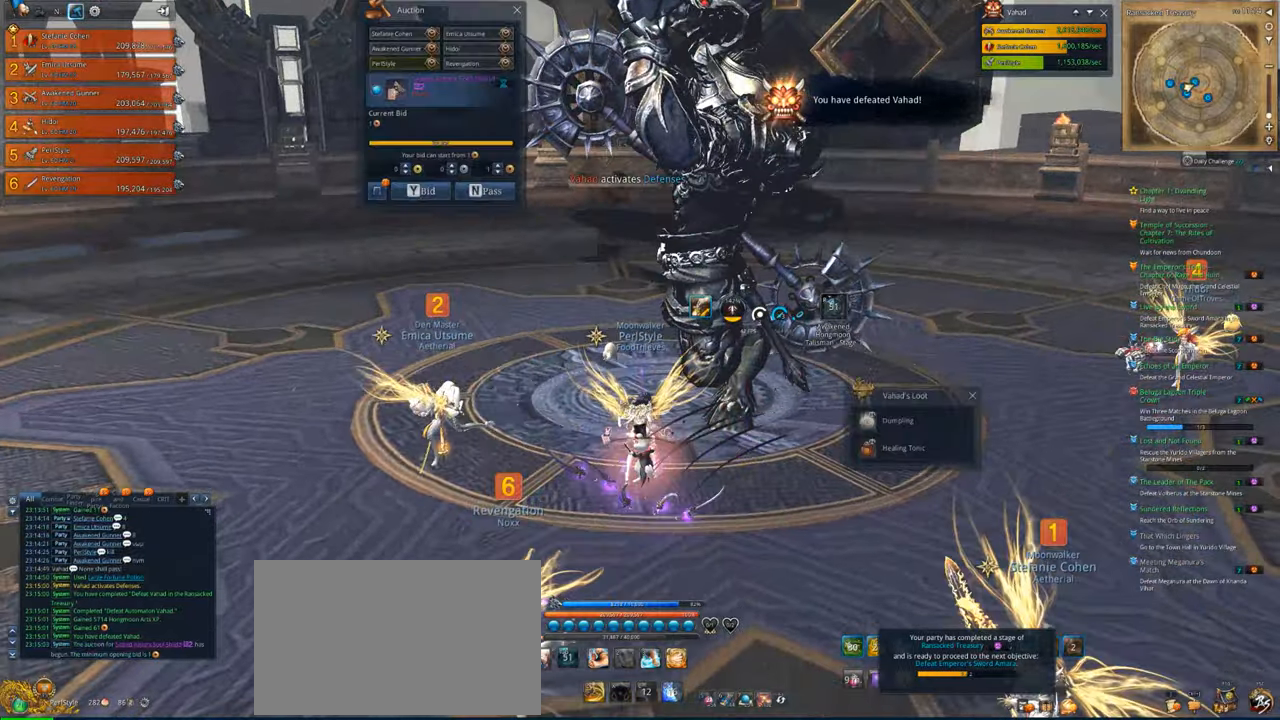
Gameplay with keyboard and mouse; each line is a JSON object with the keys and mouse buttons held at the frame after it. "events" lists presses ("down") and releases ("up") of "1", "2", "3", "4", "5", "a", "alt", "c", "caps_lock", "ctrl", "d", "e", "f", "g", "q", "r", "s", "shift", "space", "t", "tab", "v", "w", "x", "z", "mouse_left", "mouse_wheel" and "mouse_right" between this image and that frame as [ms after this image, input, new state], when the widget could be followed in between. "mouse_left", "mouse_wheel", "mouse_right" = the "left", "wheel", "right" buttons of the "mouse" list. No other keys are recorded. "wheel" means that the mouse wheel is clicked or scrolled. "mouse_move" is the direction in which the mouse moves at that frame (one of eight, or "still"), when it could be read.
{"keys": [], "mouse": [], "mouse_move": "right", "events": []}
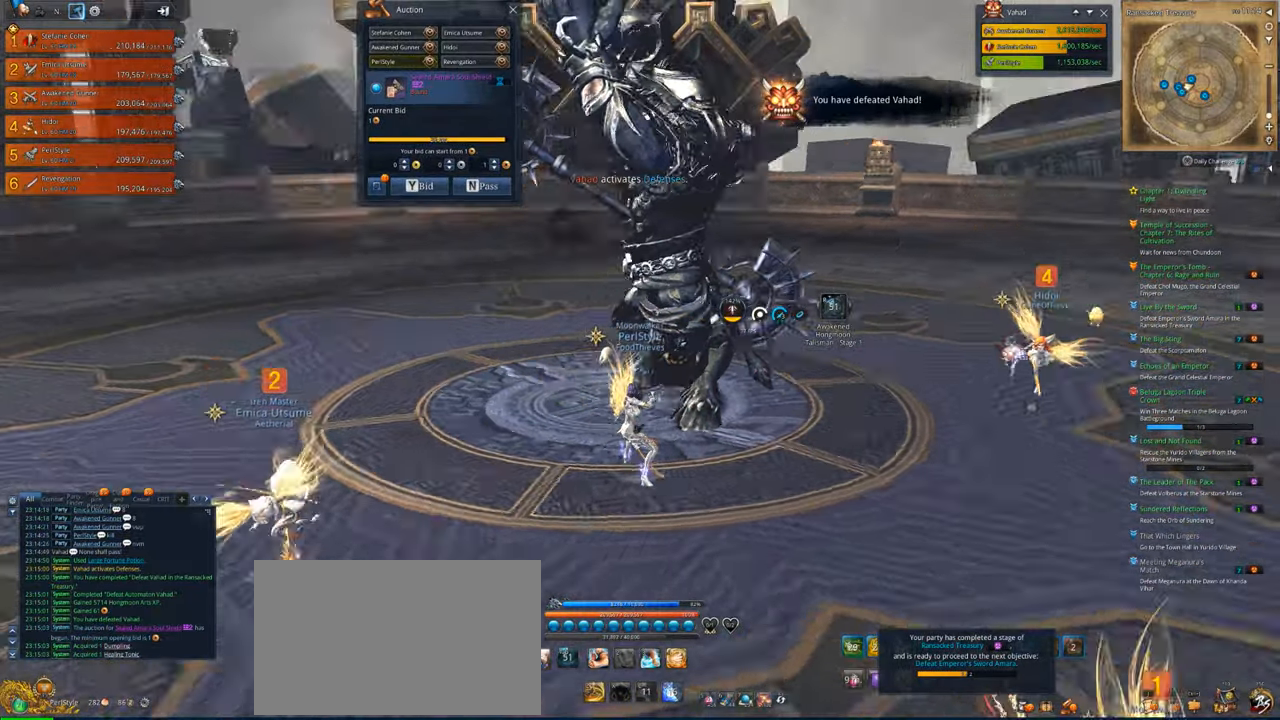
{"keys": ["a"], "mouse": [], "mouse_move": "left", "events": [[50, "s", "down"], [83, "s", "up"], [183, "s", "down"], [283, "s", "up"], [316, "a", "down"]]}
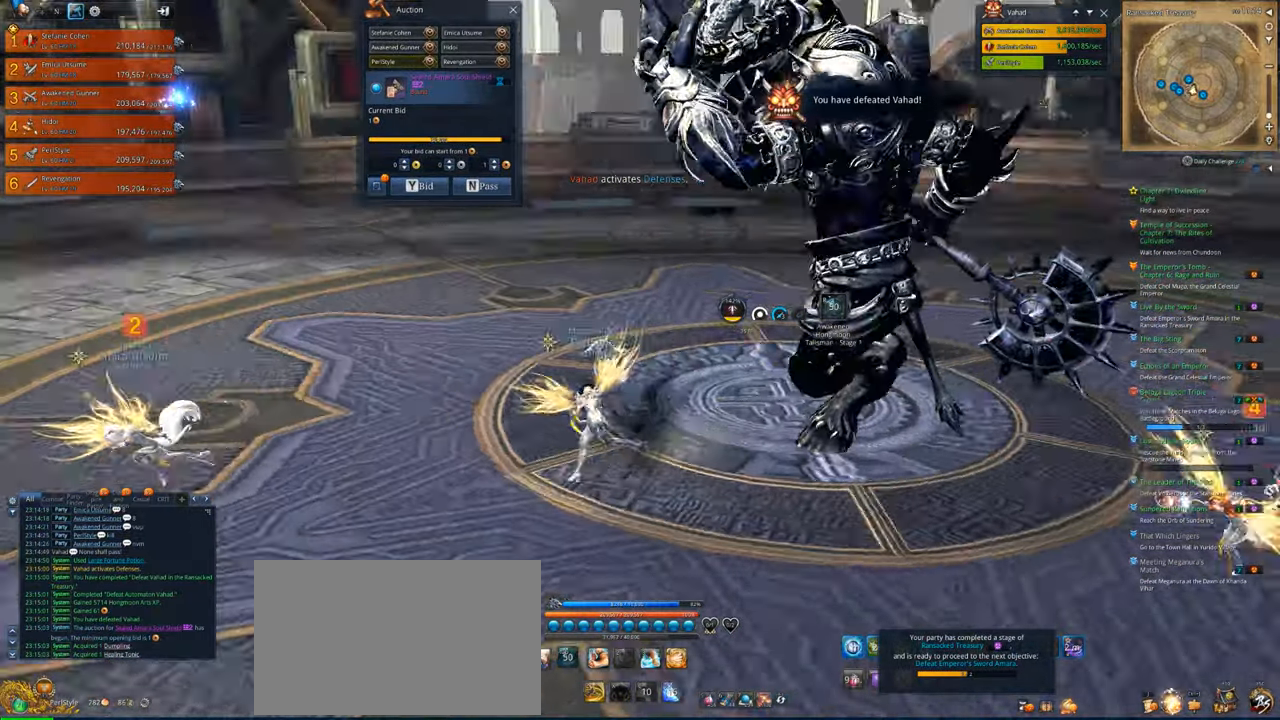
{"keys": ["w"], "mouse": [], "mouse_move": "still", "events": [[50, "w", "down"], [383, "a", "up"]]}
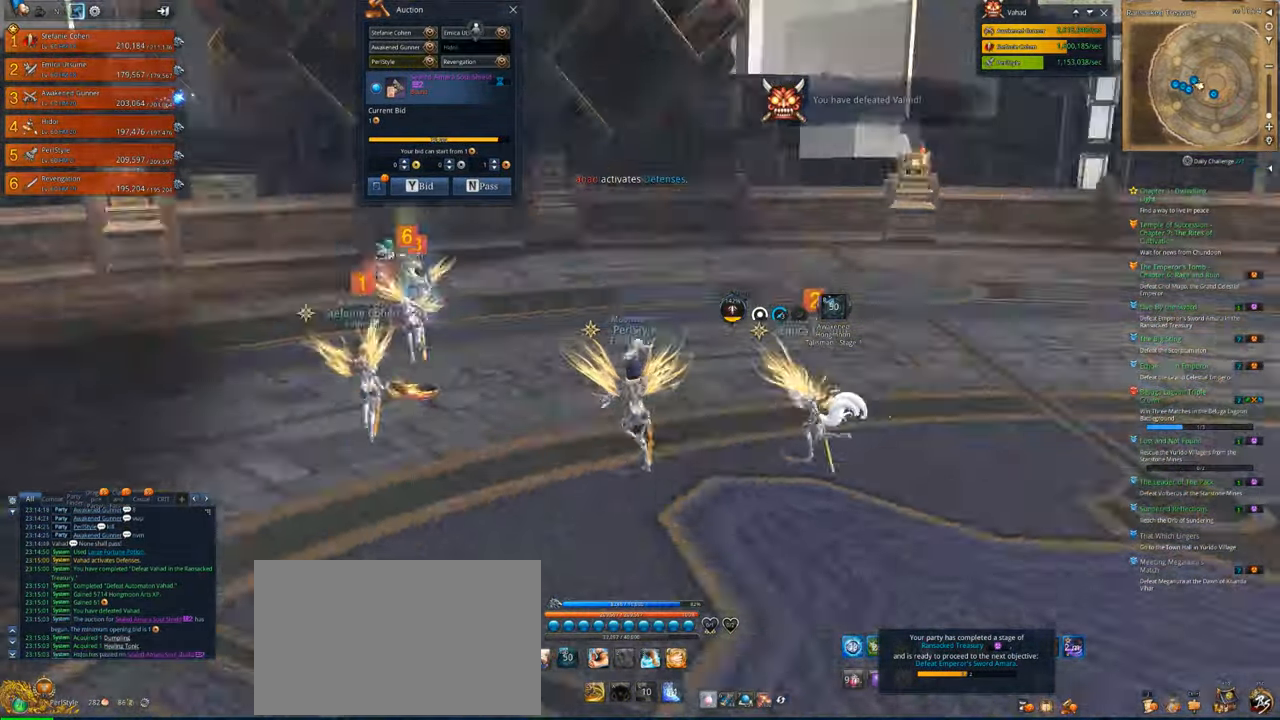
{"keys": ["w"], "mouse": [], "mouse_move": "right", "events": []}
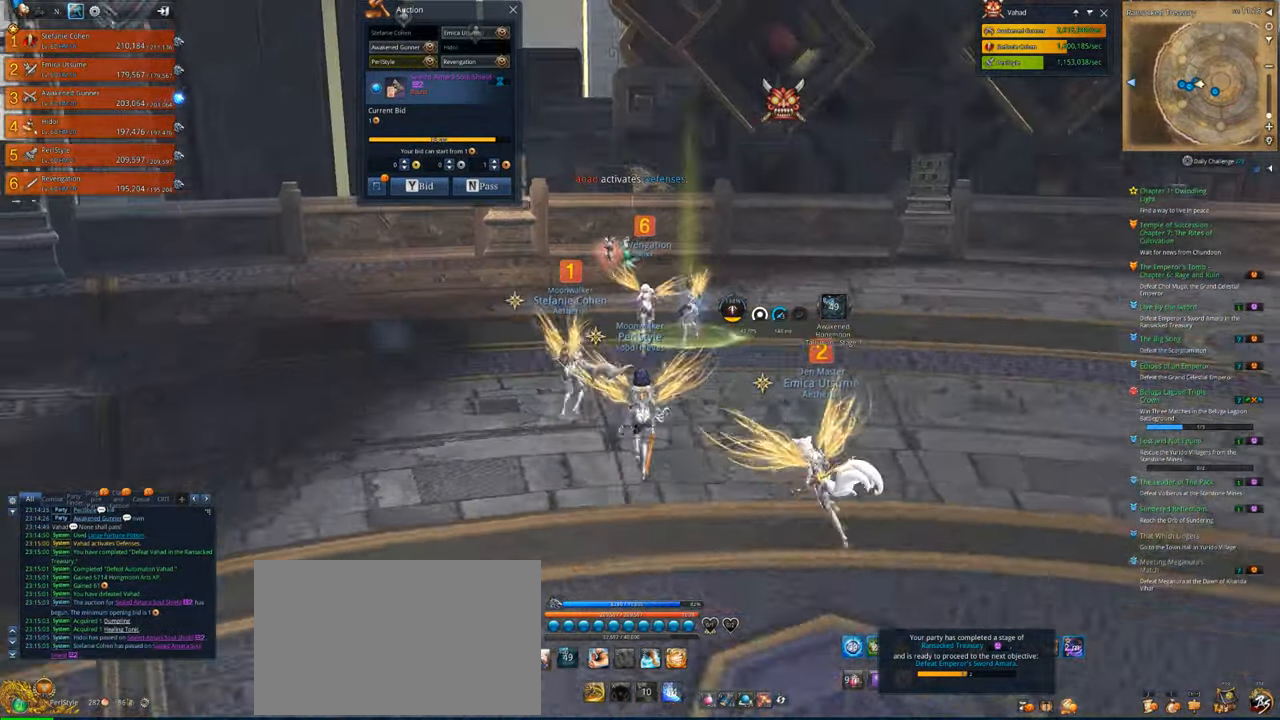
{"keys": ["w"], "mouse": [], "mouse_move": "right", "events": []}
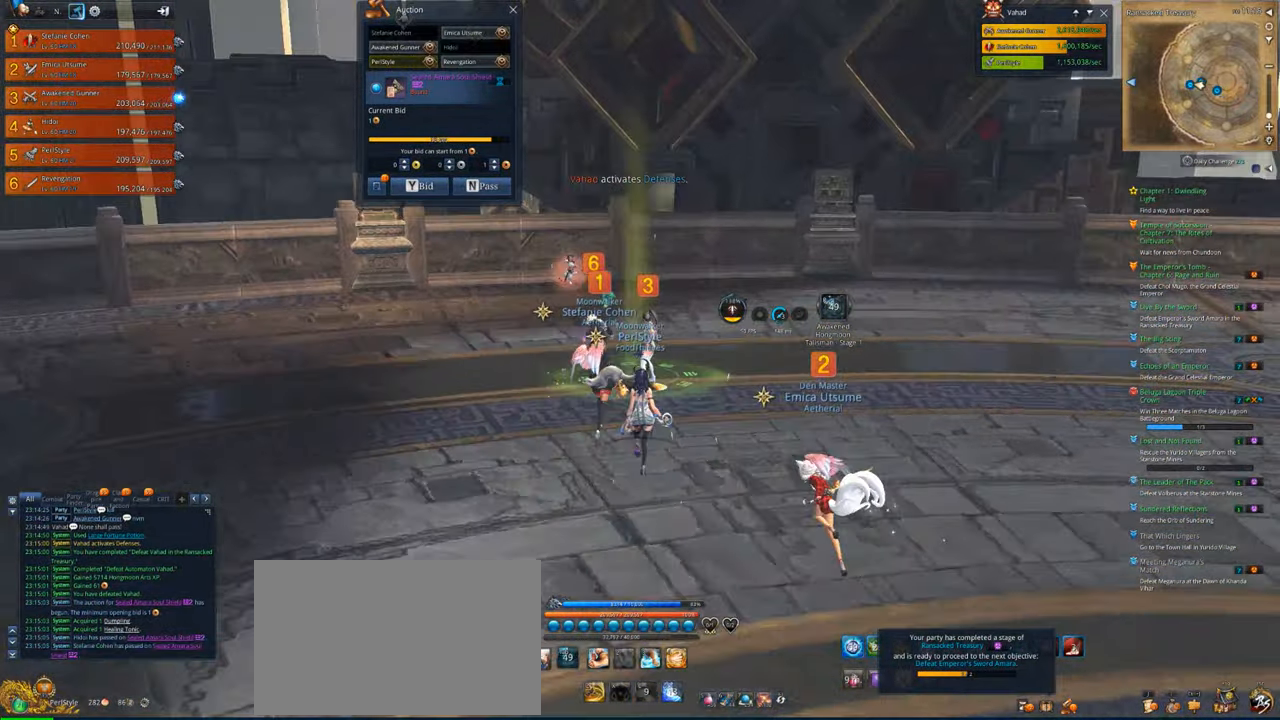
{"keys": ["w"], "mouse": [], "mouse_move": "still", "events": []}
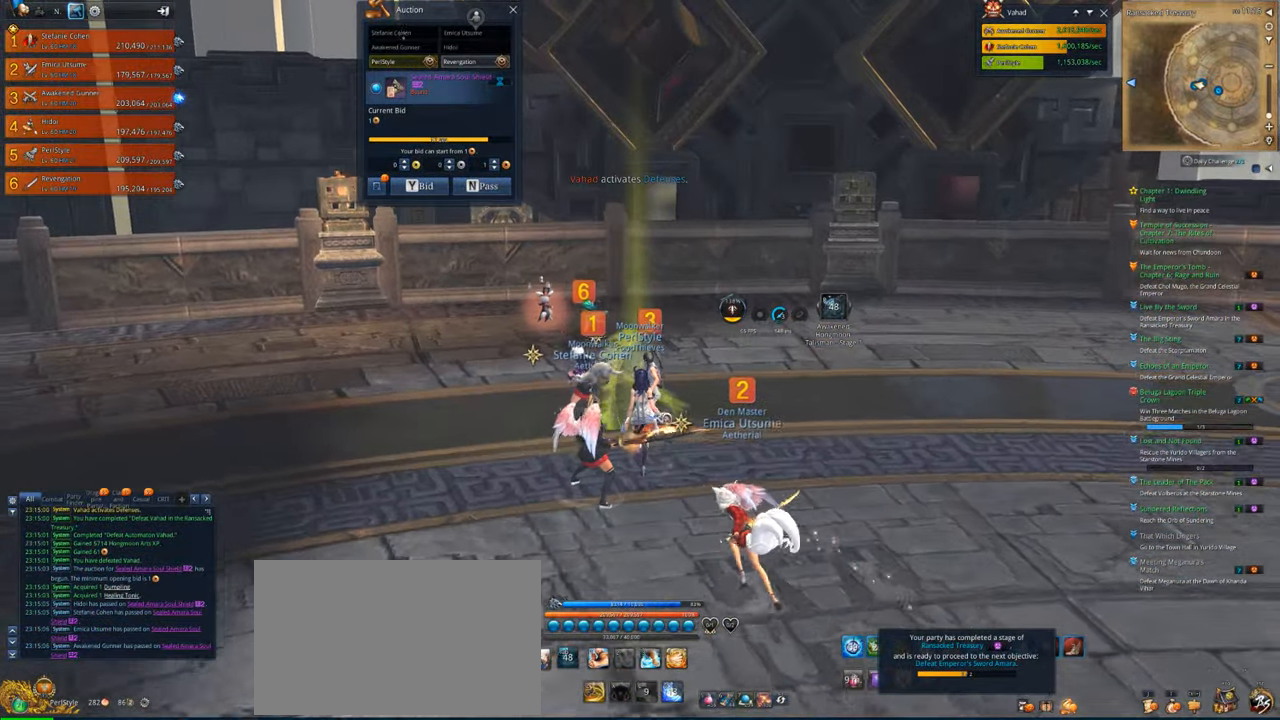
{"keys": ["f"], "mouse": [], "mouse_move": "still", "events": [[183, "w", "up"], [250, "f", "down"], [350, "f", "up"], [450, "f", "down"]]}
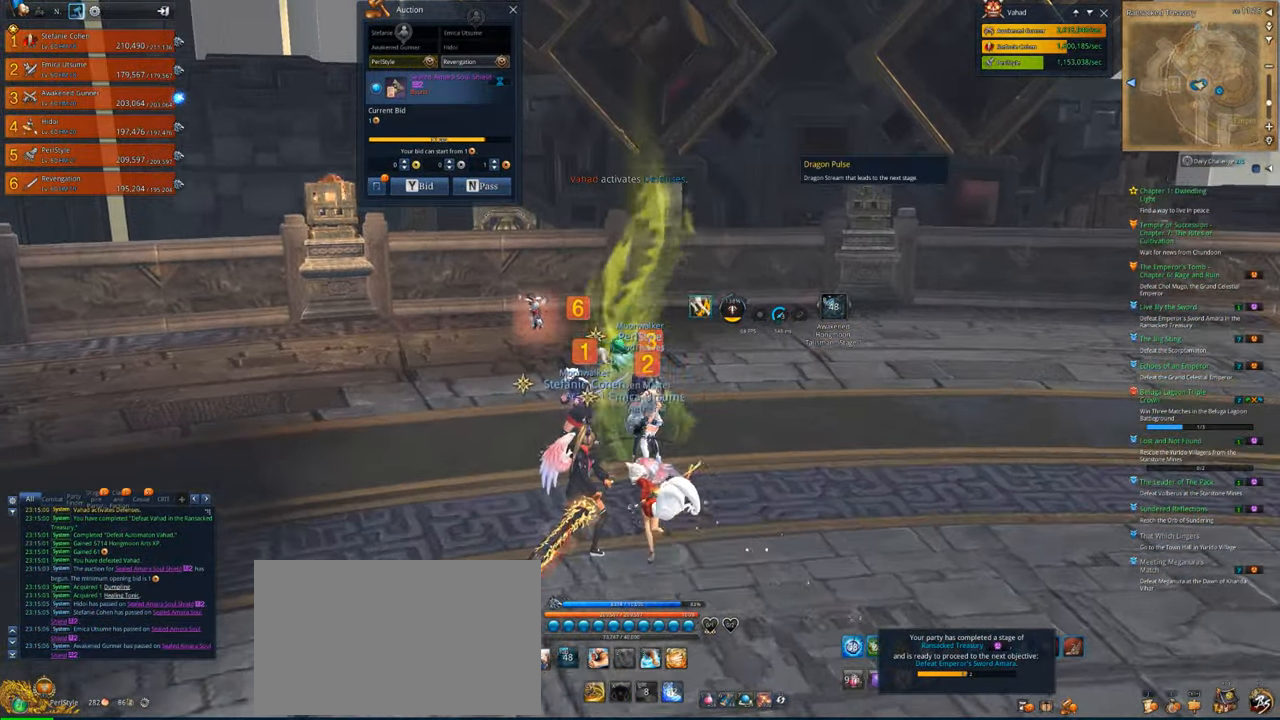
{"keys": [], "mouse": [], "mouse_move": "still", "events": [[16, "f", "up"], [50, "f", "down"], [150, "f", "up"]]}
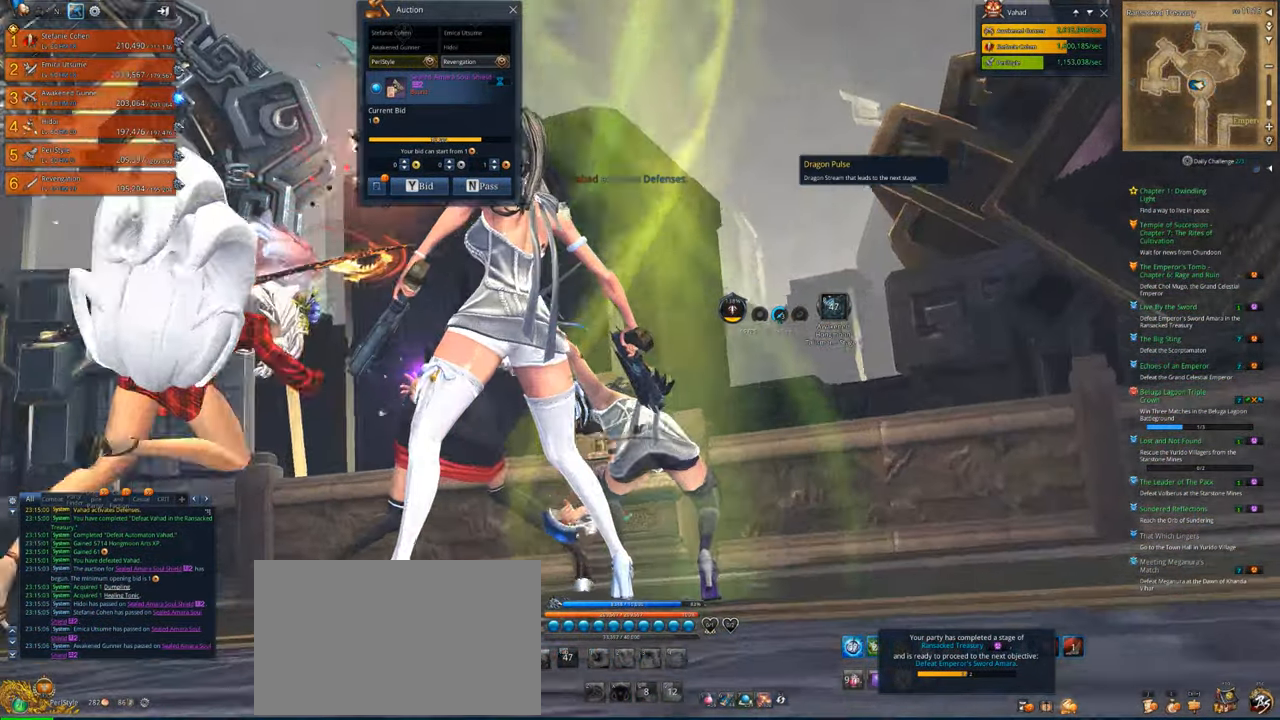
{"keys": [], "mouse": [], "mouse_move": "still", "events": []}
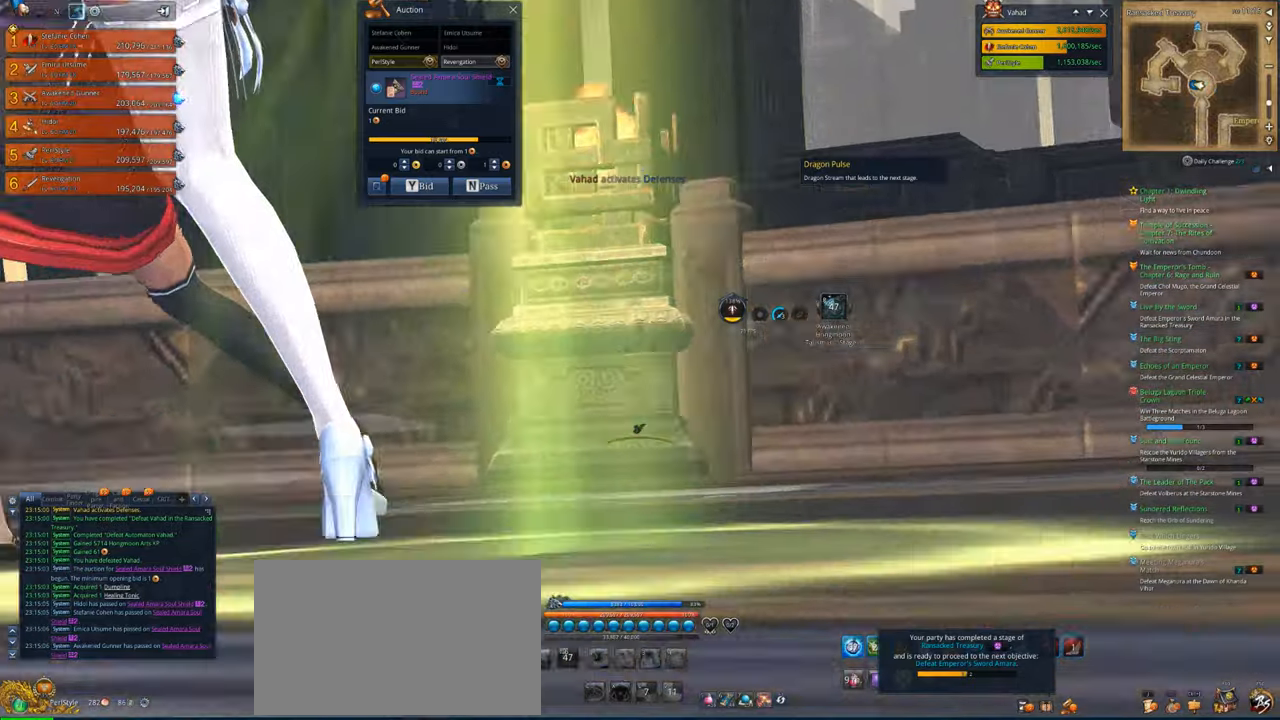
{"keys": [], "mouse": [], "mouse_move": "still", "events": []}
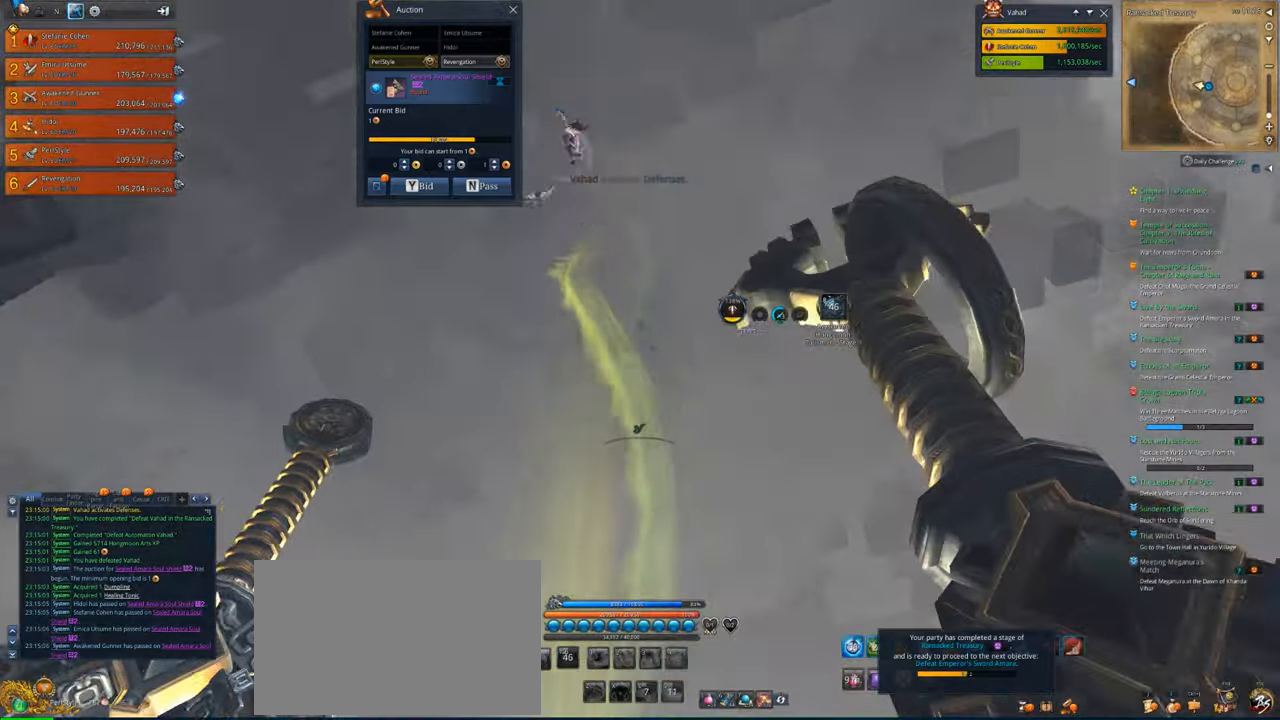
{"keys": [], "mouse": [], "mouse_move": "still", "events": []}
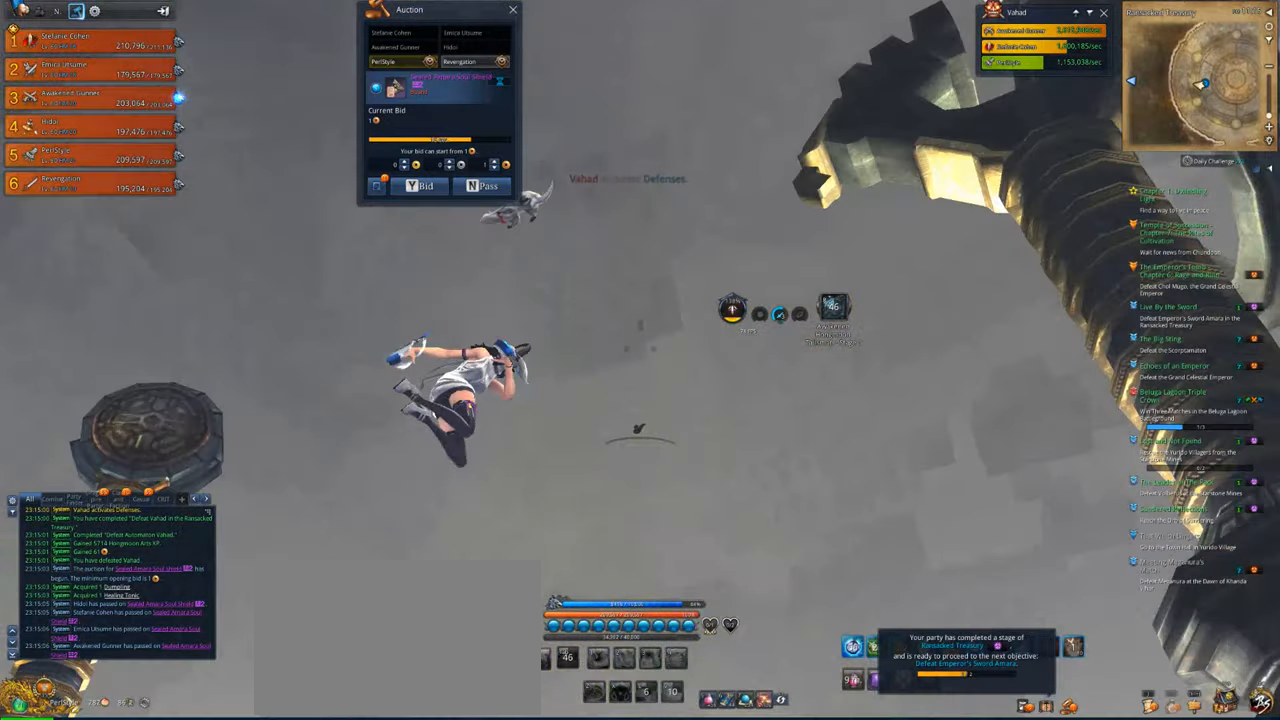
{"keys": [], "mouse": [], "mouse_move": "still", "events": []}
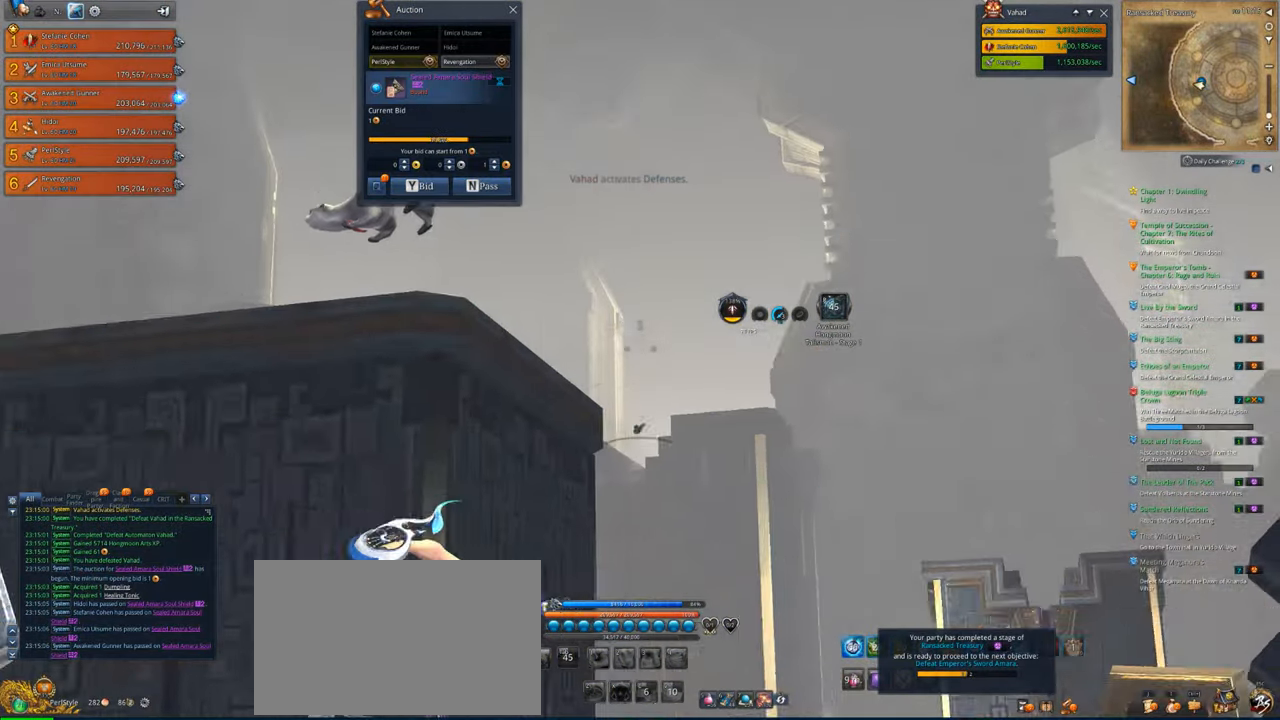
{"keys": [], "mouse": [], "mouse_move": "still", "events": []}
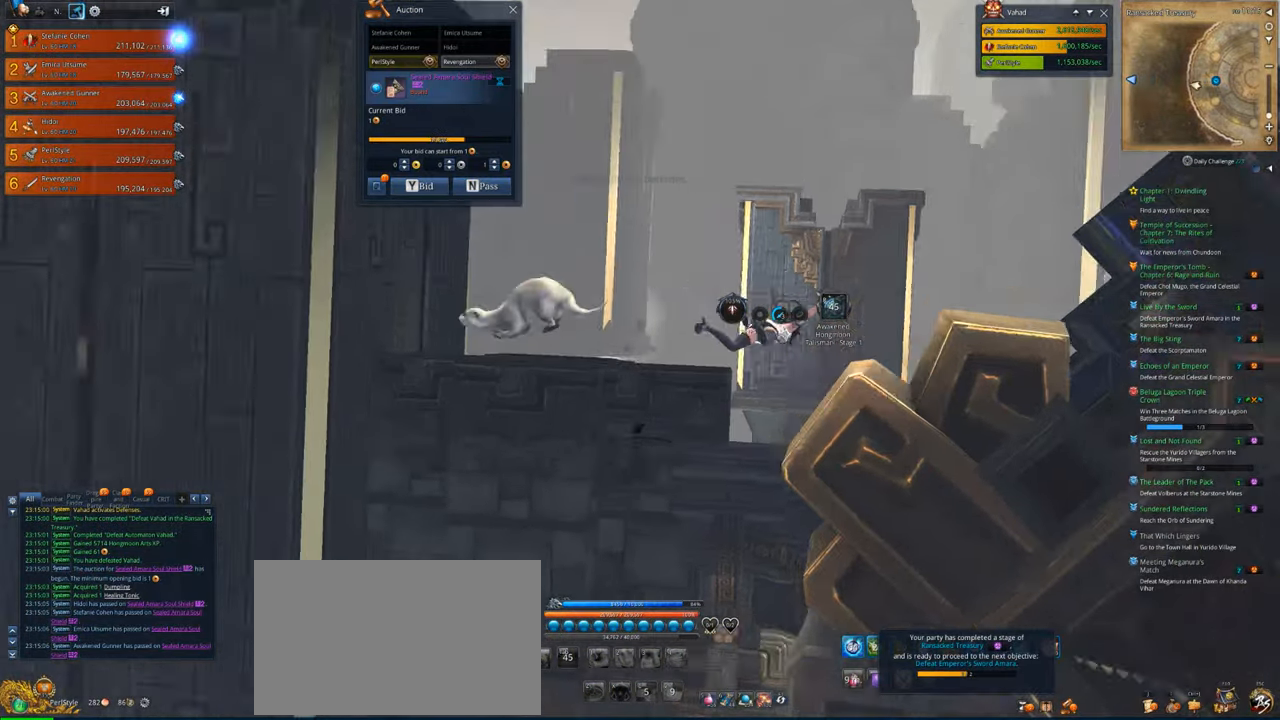
{"keys": [], "mouse": [], "mouse_move": "still", "events": []}
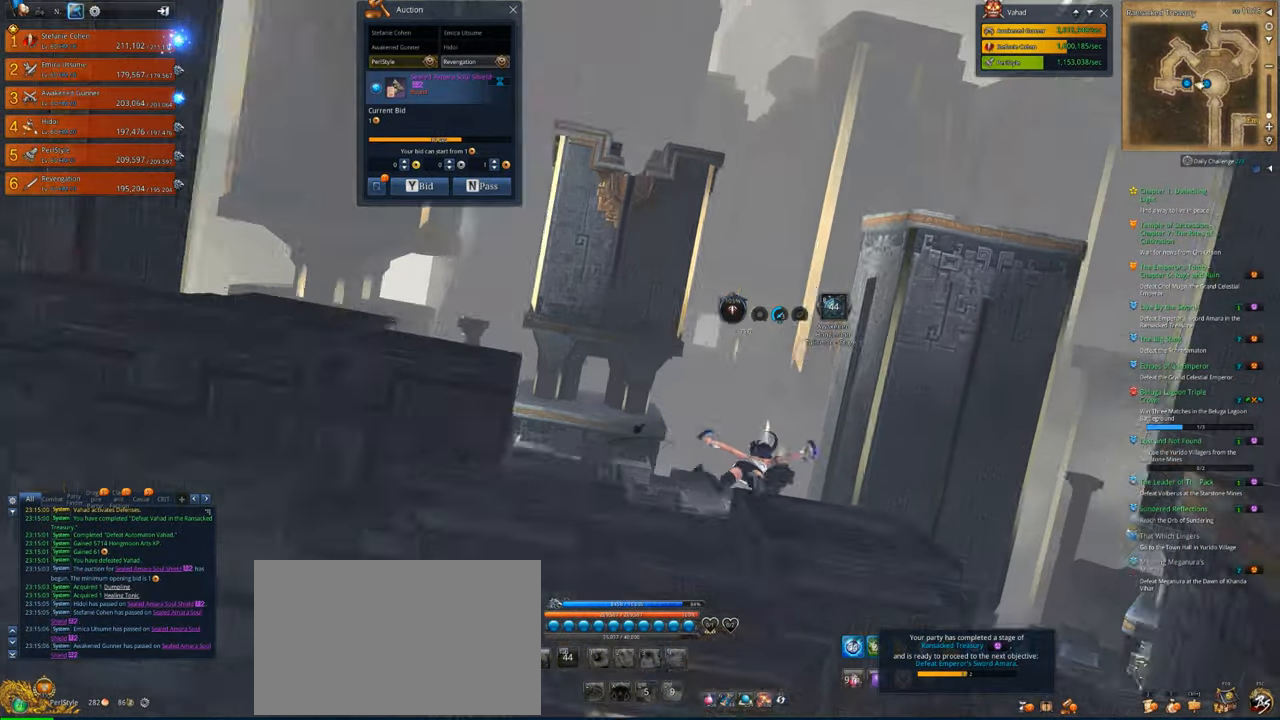
{"keys": [], "mouse": [], "mouse_move": "still", "events": []}
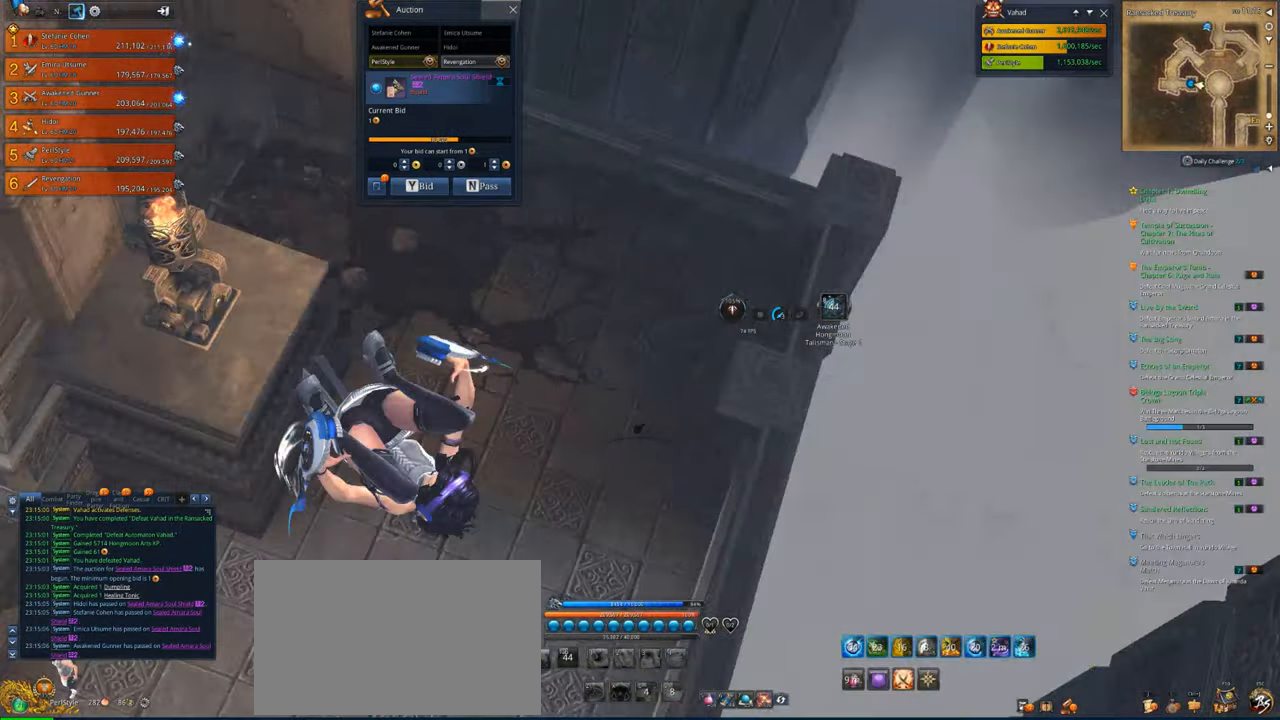
{"keys": [], "mouse": [], "mouse_move": "still", "events": []}
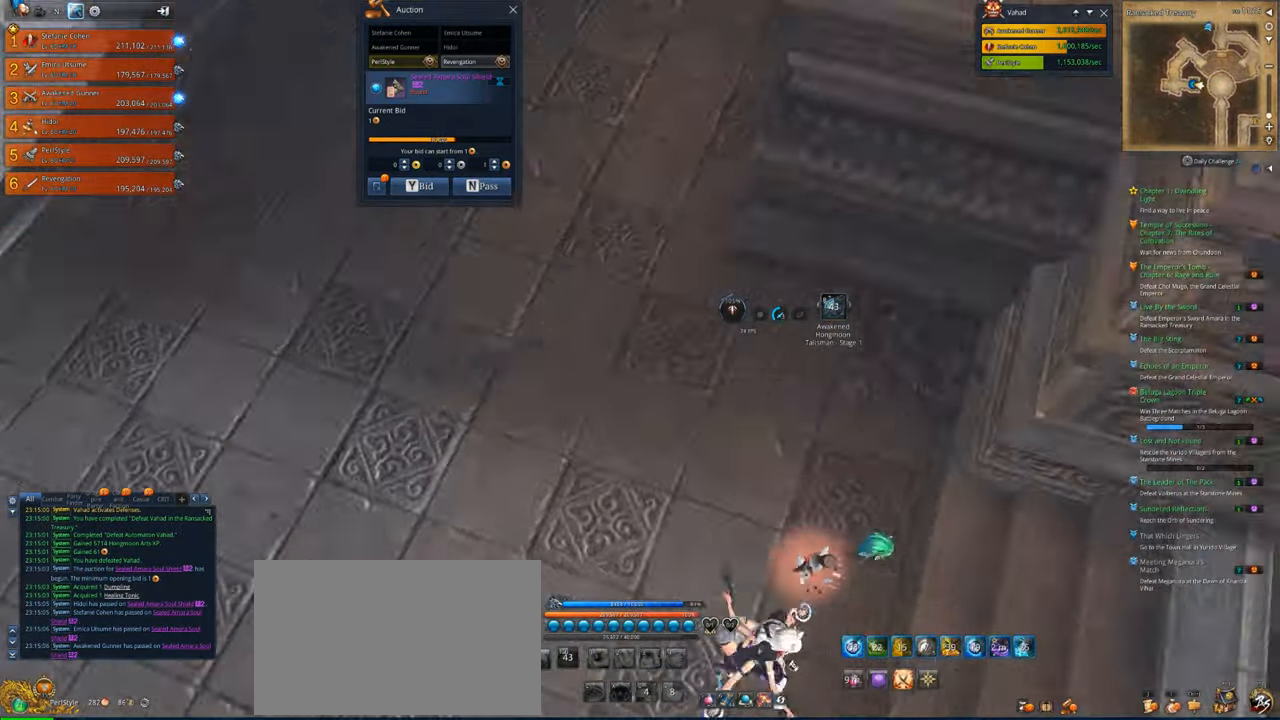
{"keys": [], "mouse": [], "mouse_move": "up-left", "events": []}
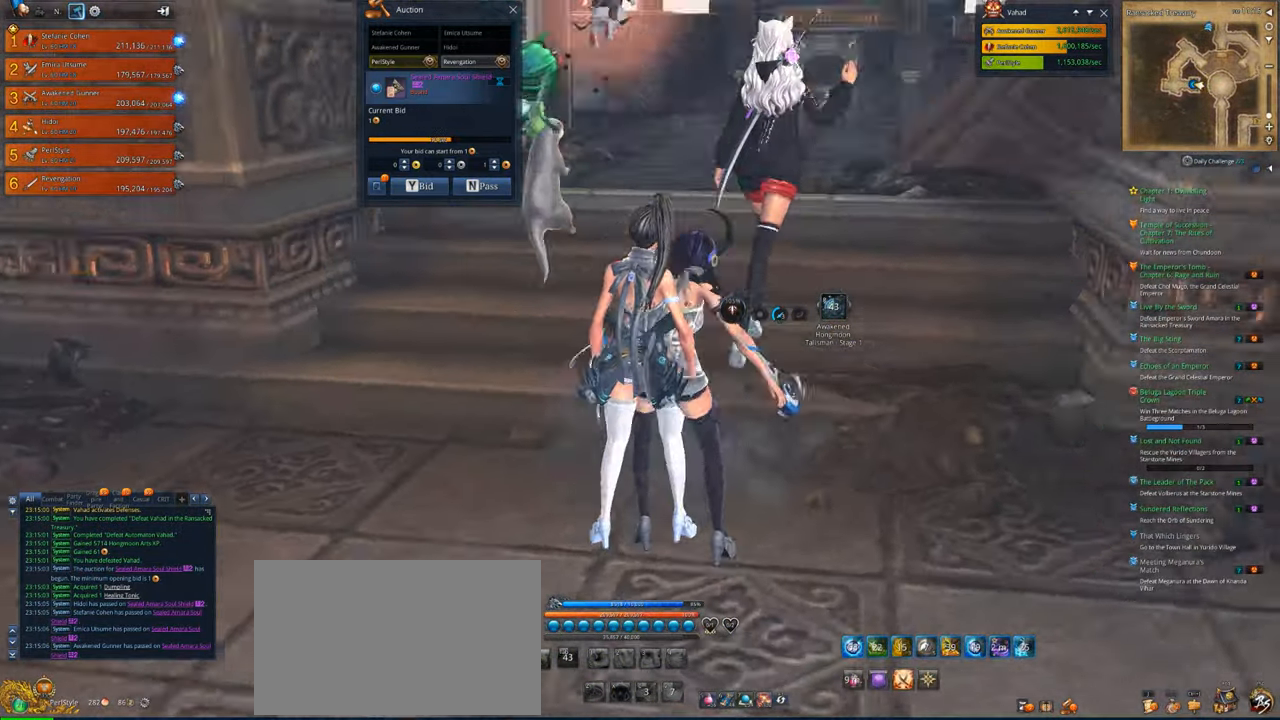
{"keys": ["w"], "mouse": [], "mouse_move": "still", "events": [[50, "w", "down"]]}
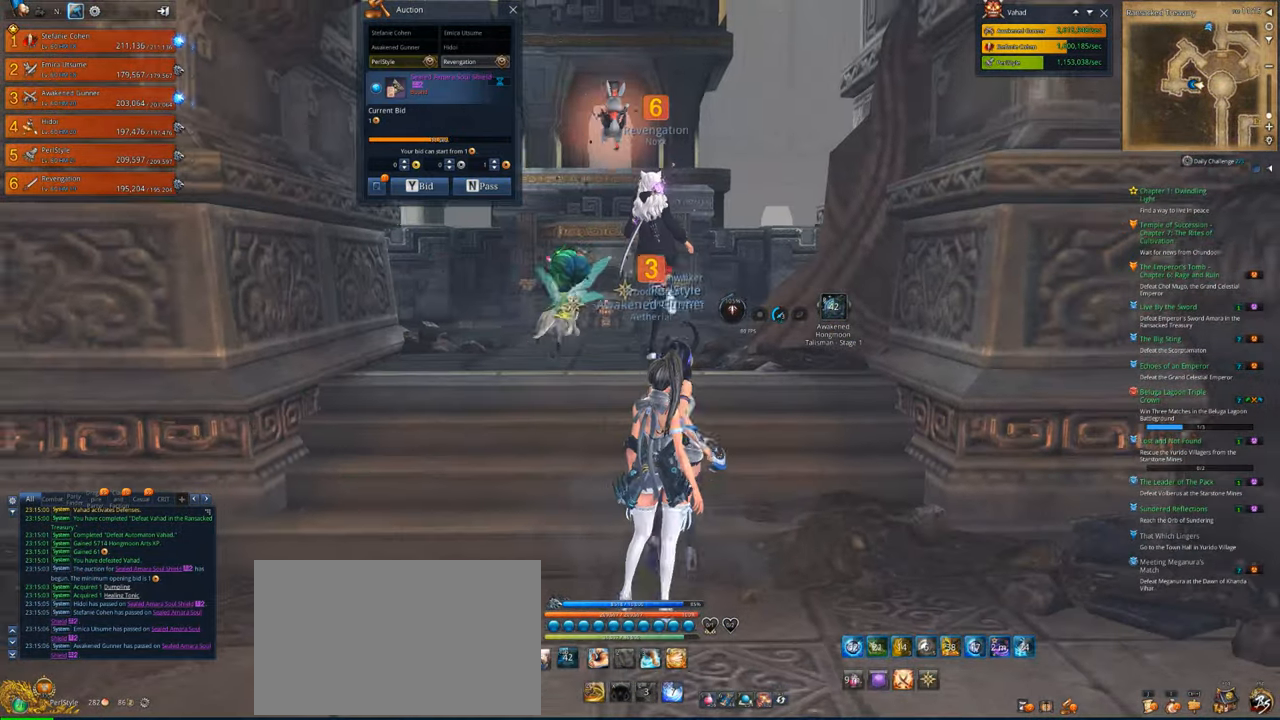
{"keys": ["w"], "mouse": [], "mouse_move": "left", "events": []}
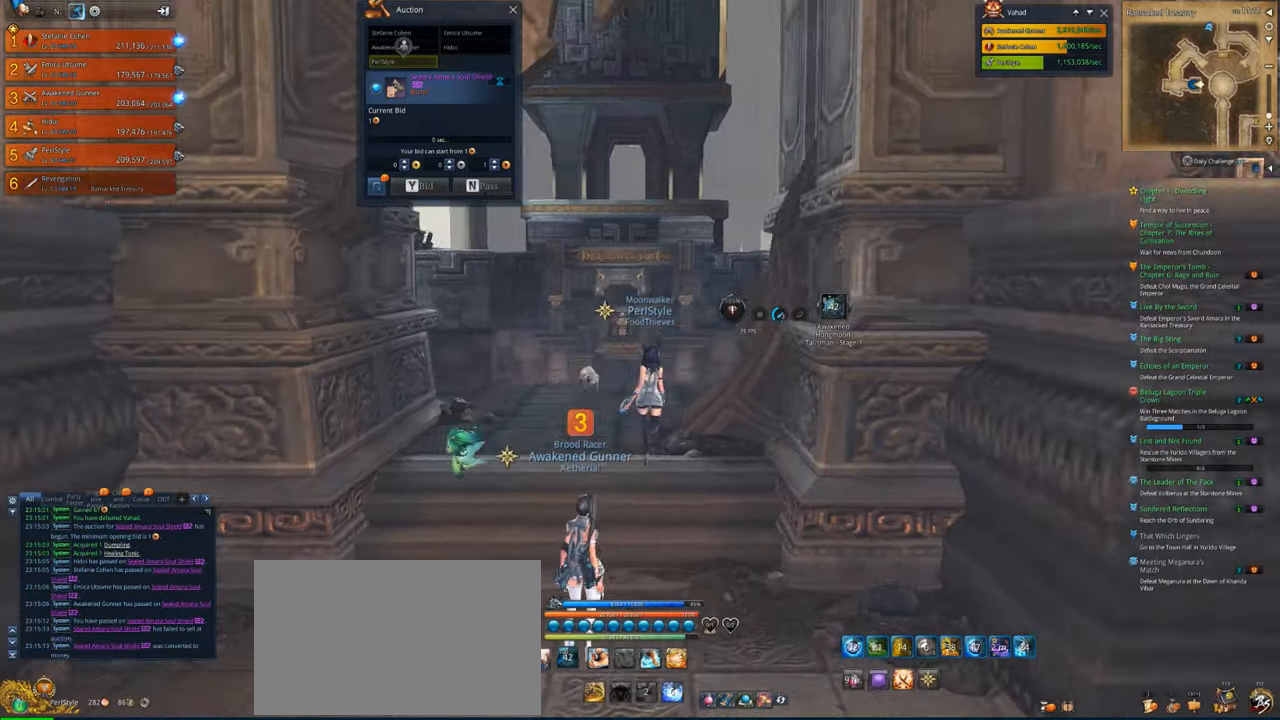
{"keys": ["w"], "mouse": [], "mouse_move": "still", "events": [[150, "e", "down"], [250, "e", "up"], [316, "e", "down"], [383, "e", "up"]]}
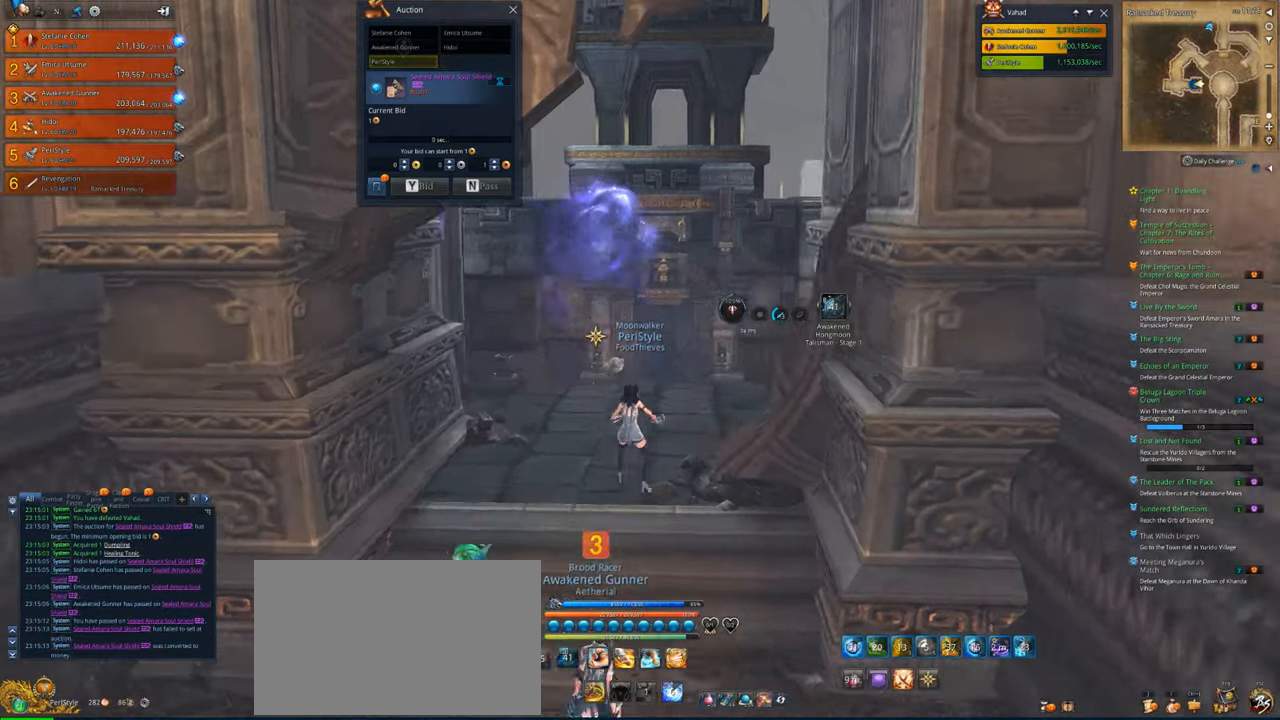
{"keys": ["w"], "mouse": [], "mouse_move": "down-right", "events": []}
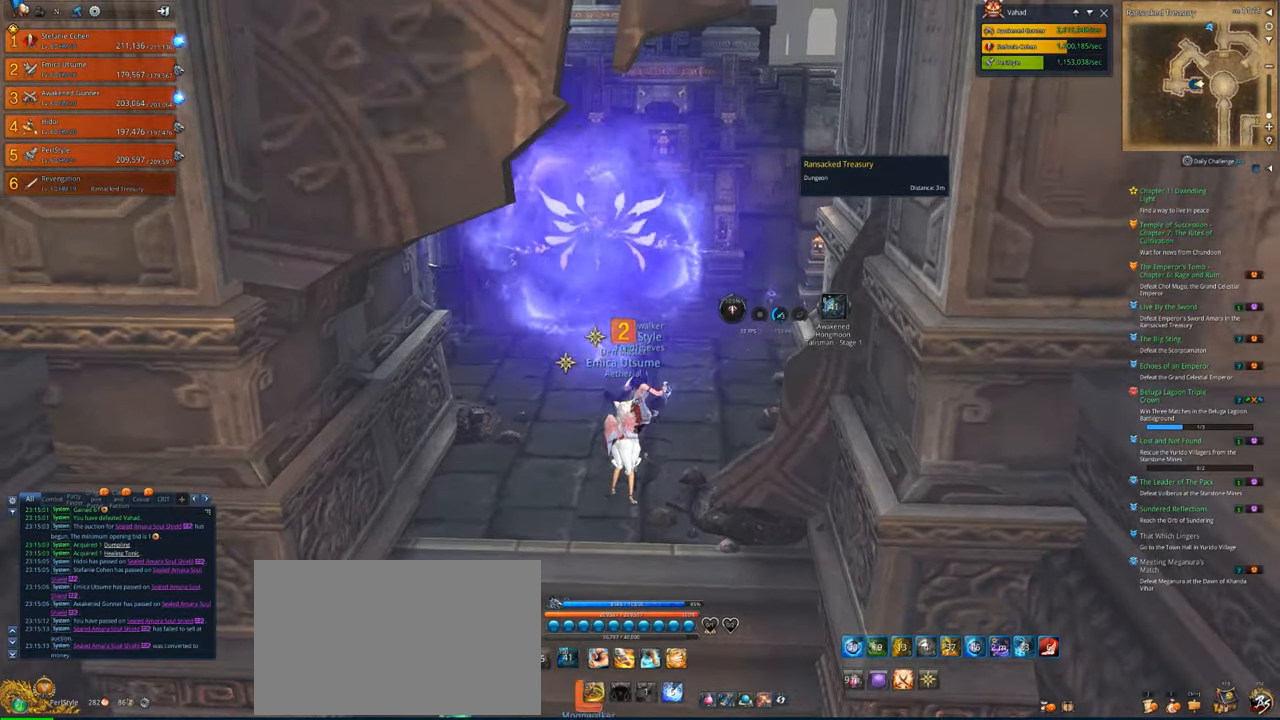
{"keys": ["w"], "mouse": [], "mouse_move": "still", "events": []}
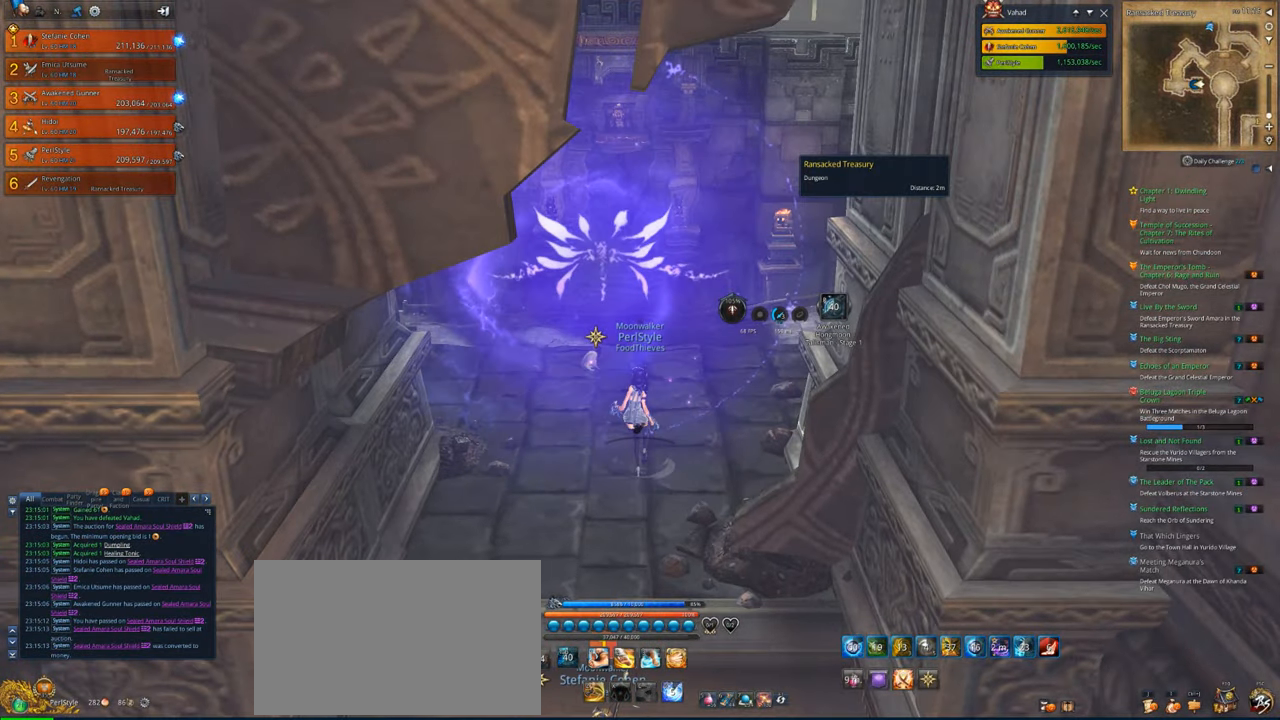
{"keys": ["w"], "mouse": [], "mouse_move": "right", "events": []}
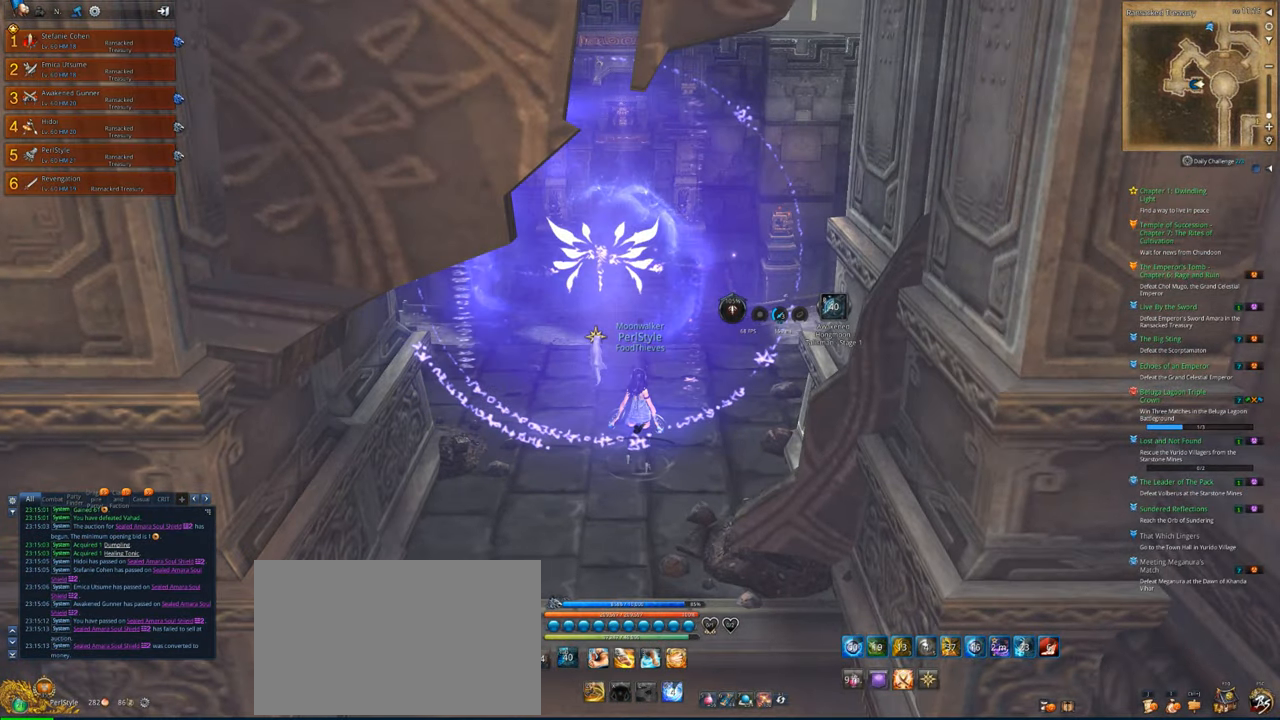
{"keys": ["w"], "mouse": [], "mouse_move": "still", "events": [[50, "shift", "down"], [150, "shift", "up"]]}
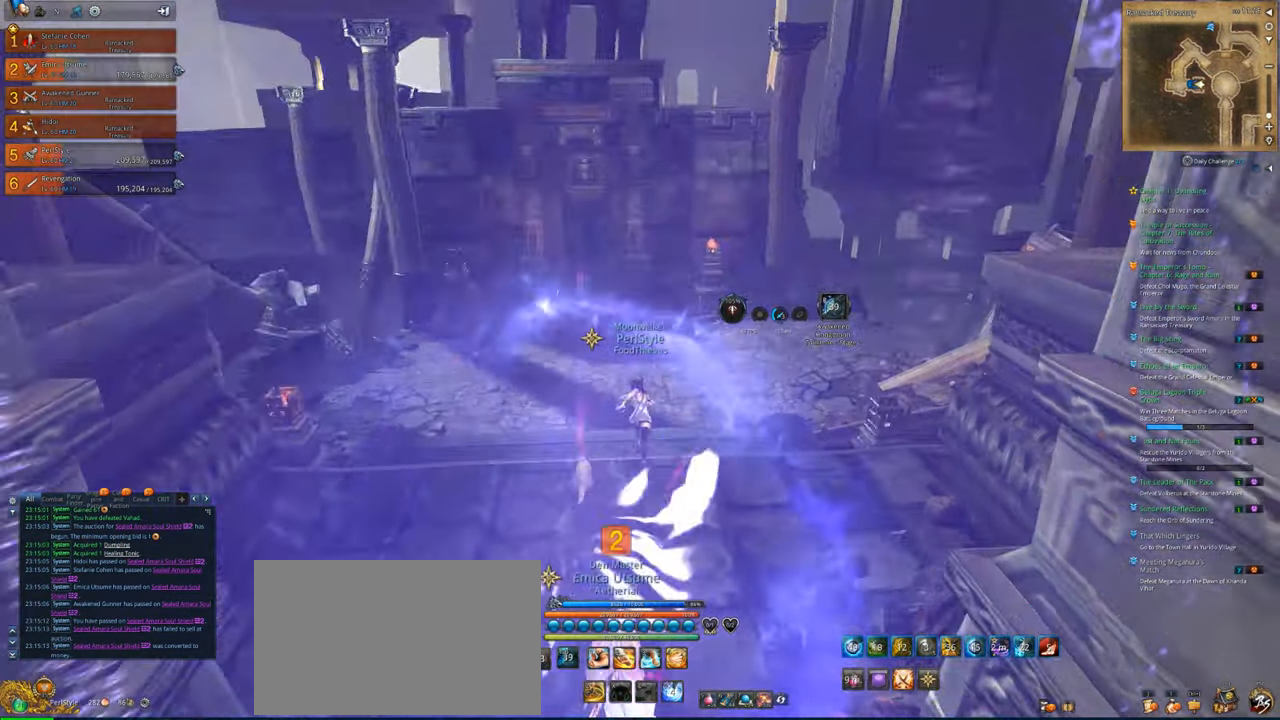
{"keys": ["w"], "mouse": [], "mouse_move": "still", "events": []}